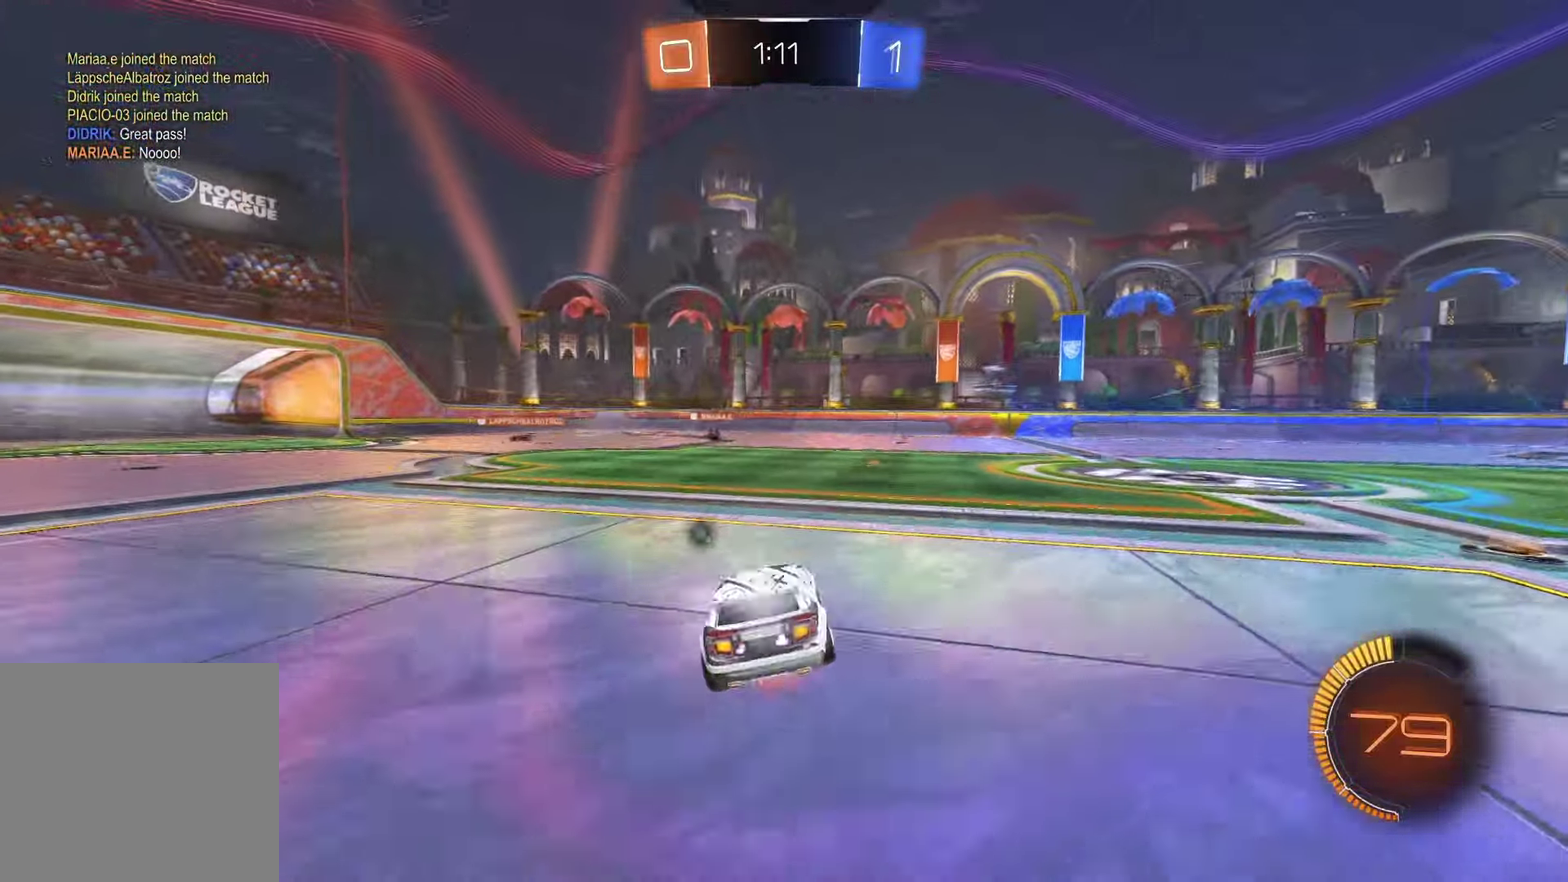
Gameplay with a controller (PlayStation layout); each line is a JSON object with the inputs held at the frame after it. "events" lists button and stick changes between this image and that frame as [ms after this image, input, new state], when the widget could be followed in between. This document gives stick clicks only as held states, not as events.
{"buttons": ["R2"], "left_stick": "up-left", "right_stick": "center", "events": [[83, "CROSS", "up"], [83, "TRIANGLE", "down"], [250, "TRIANGLE", "up"], [417, "L1", "up"]]}
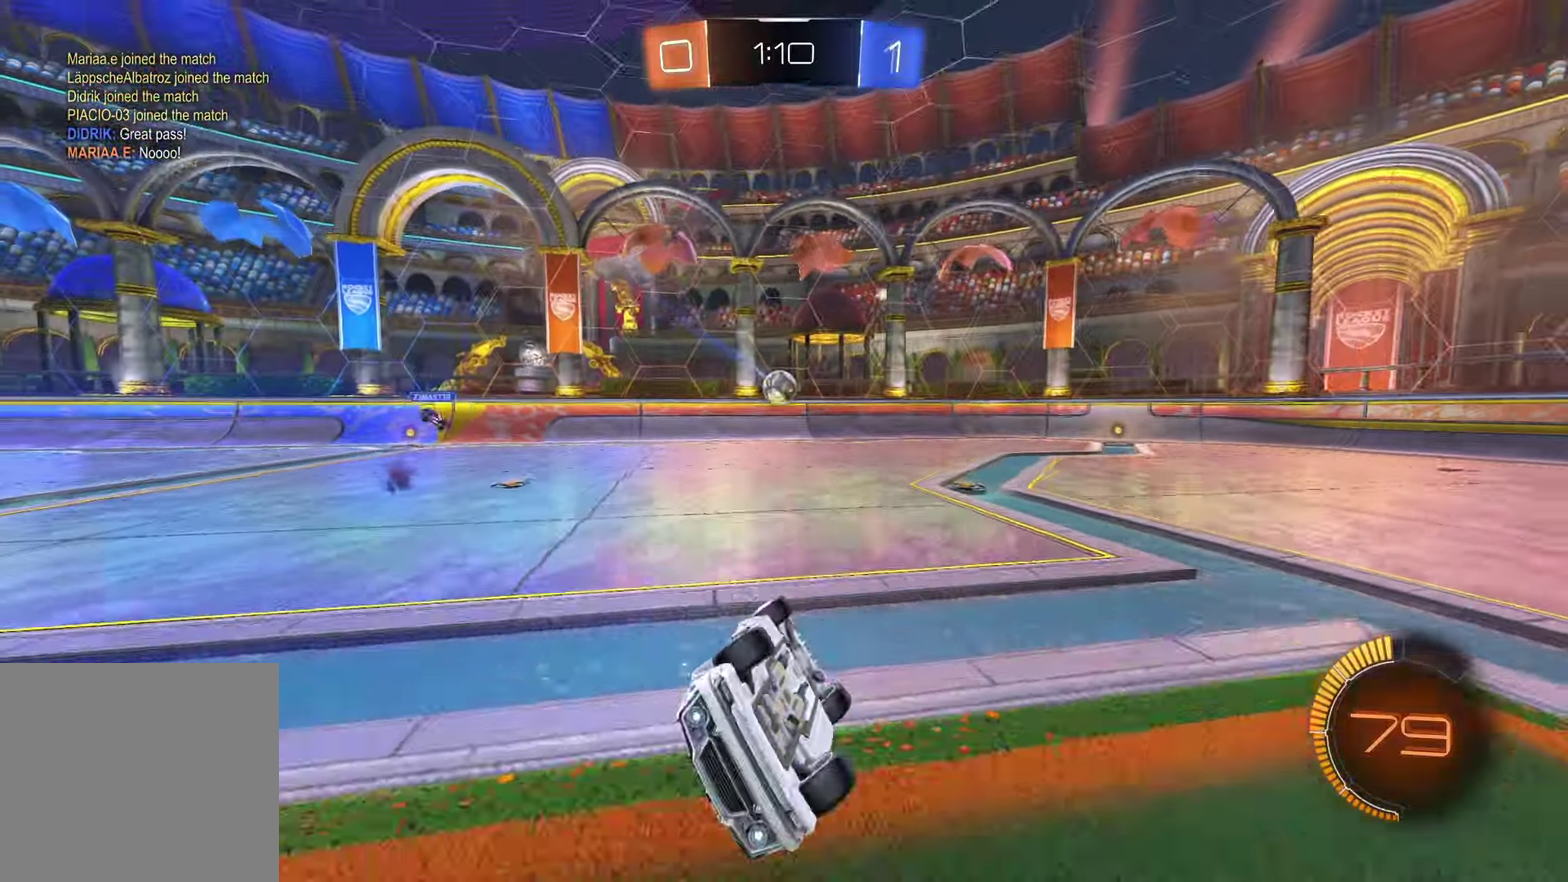
{"buttons": ["R2"], "left_stick": "left", "right_stick": "center", "events": [[167, "left_stick", "center"], [233, "TRIANGLE", "down"], [333, "TRIANGLE", "up"], [500, "left_stick", "left"]]}
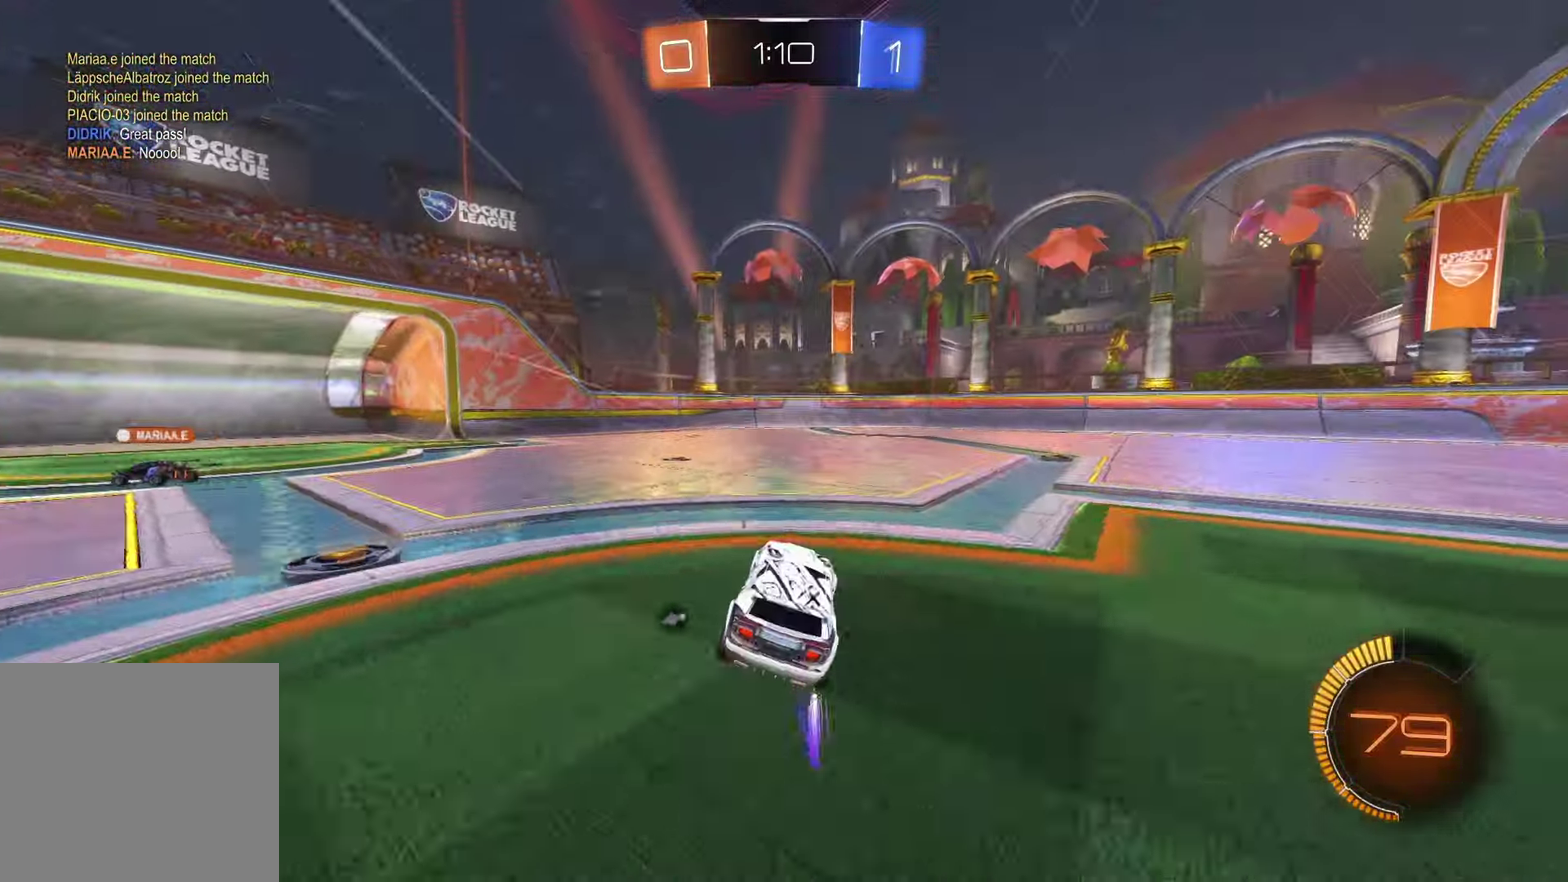
{"buttons": ["R2"], "left_stick": "left", "right_stick": "center", "events": [[67, "left_stick", "center"], [350, "left_stick", "left"]]}
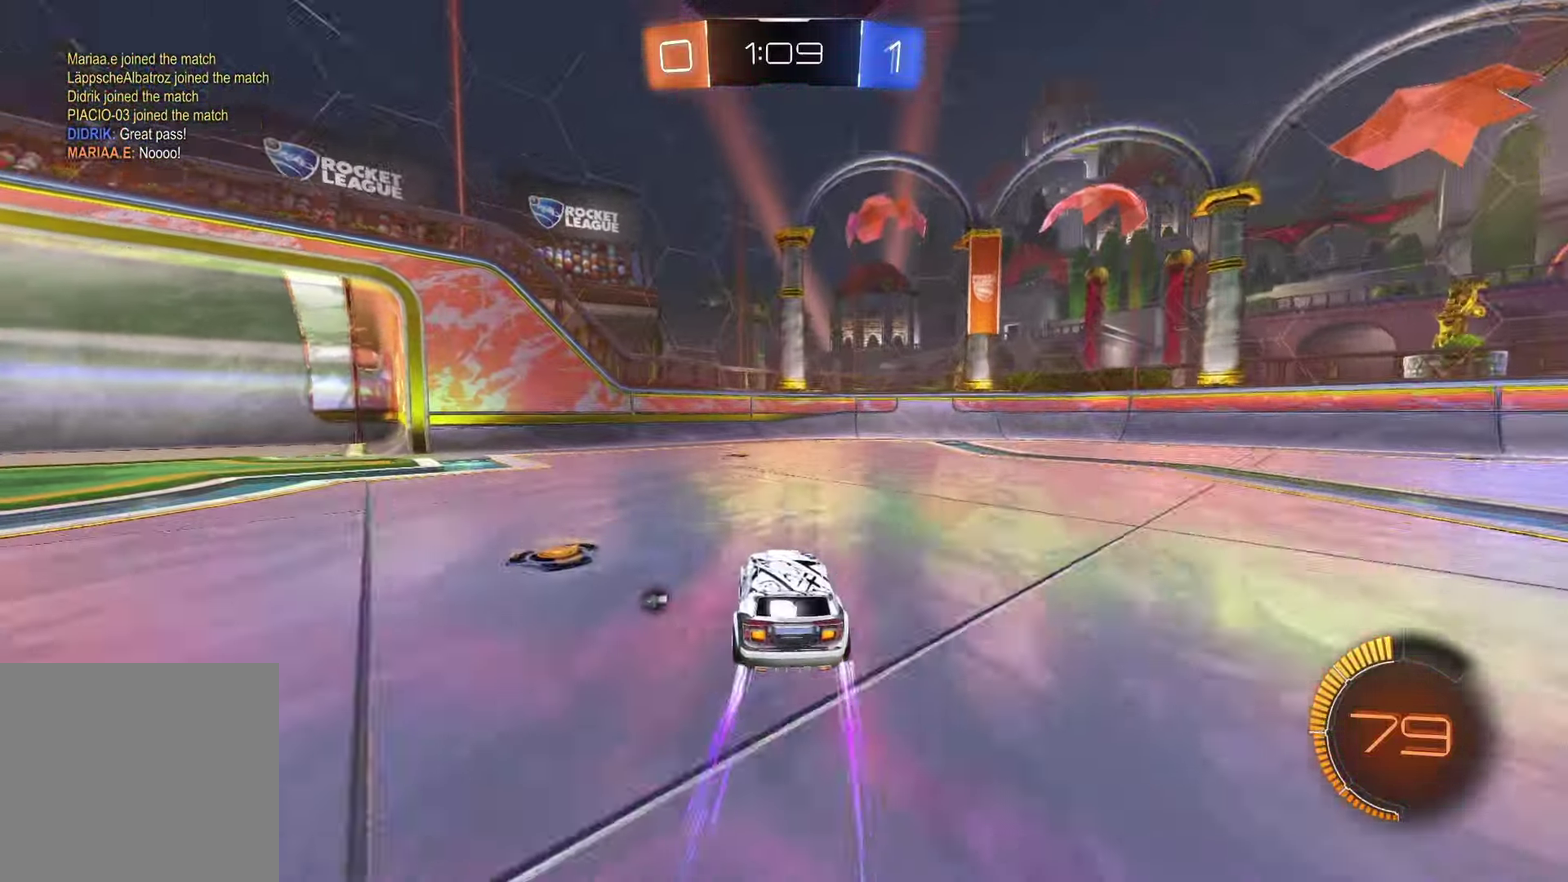
{"buttons": [], "left_stick": "left", "right_stick": "center", "events": [[117, "TRIANGLE", "down"], [233, "TRIANGLE", "up"], [283, "left_stick", "up-left"], [317, "R2", "up"], [350, "left_stick", "left"]]}
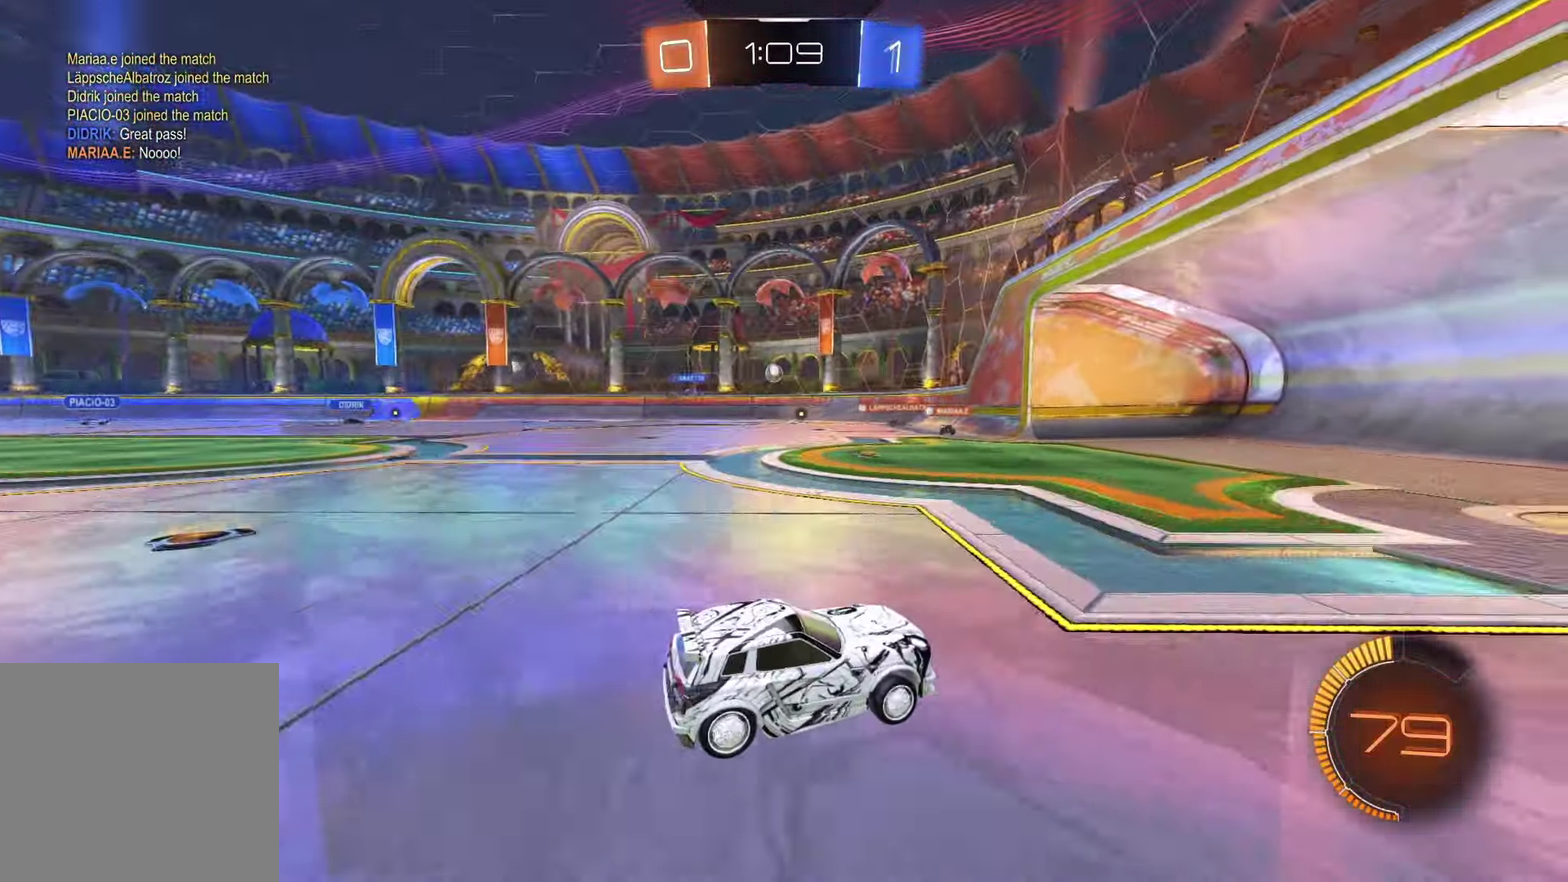
{"buttons": [], "left_stick": "left", "right_stick": "center", "events": [[150, "R2", "down"], [150, "left_stick", "center"], [400, "left_stick", "left"], [450, "R2", "up"]]}
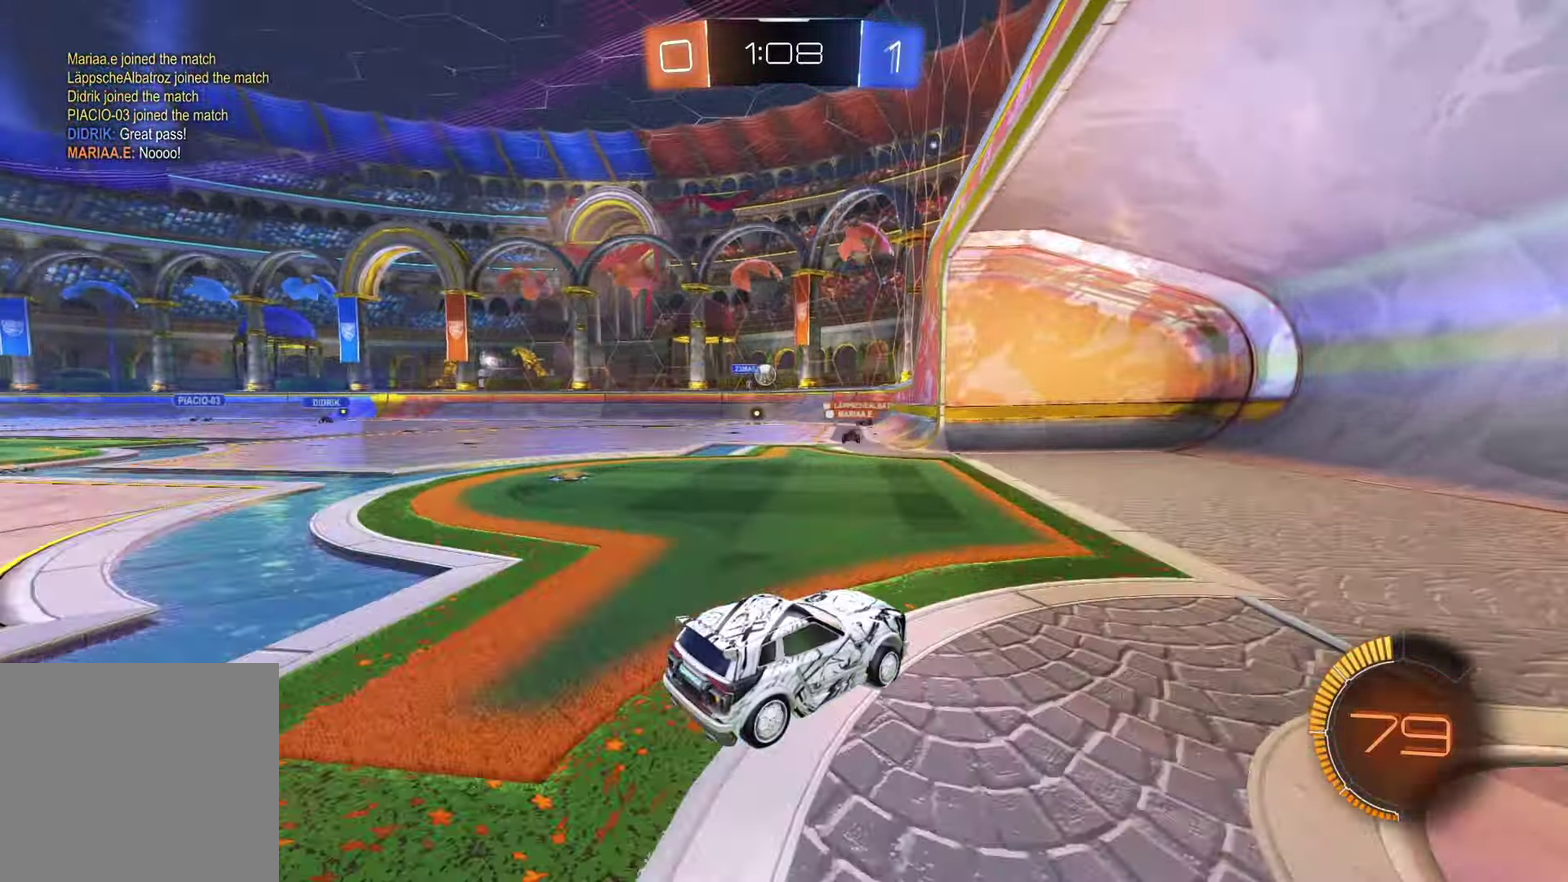
{"buttons": ["R2"], "left_stick": "left", "right_stick": "center", "events": [[117, "L2", "down"], [167, "left_stick", "center"], [383, "L2", "up"], [417, "left_stick", "left"], [450, "R2", "down"]]}
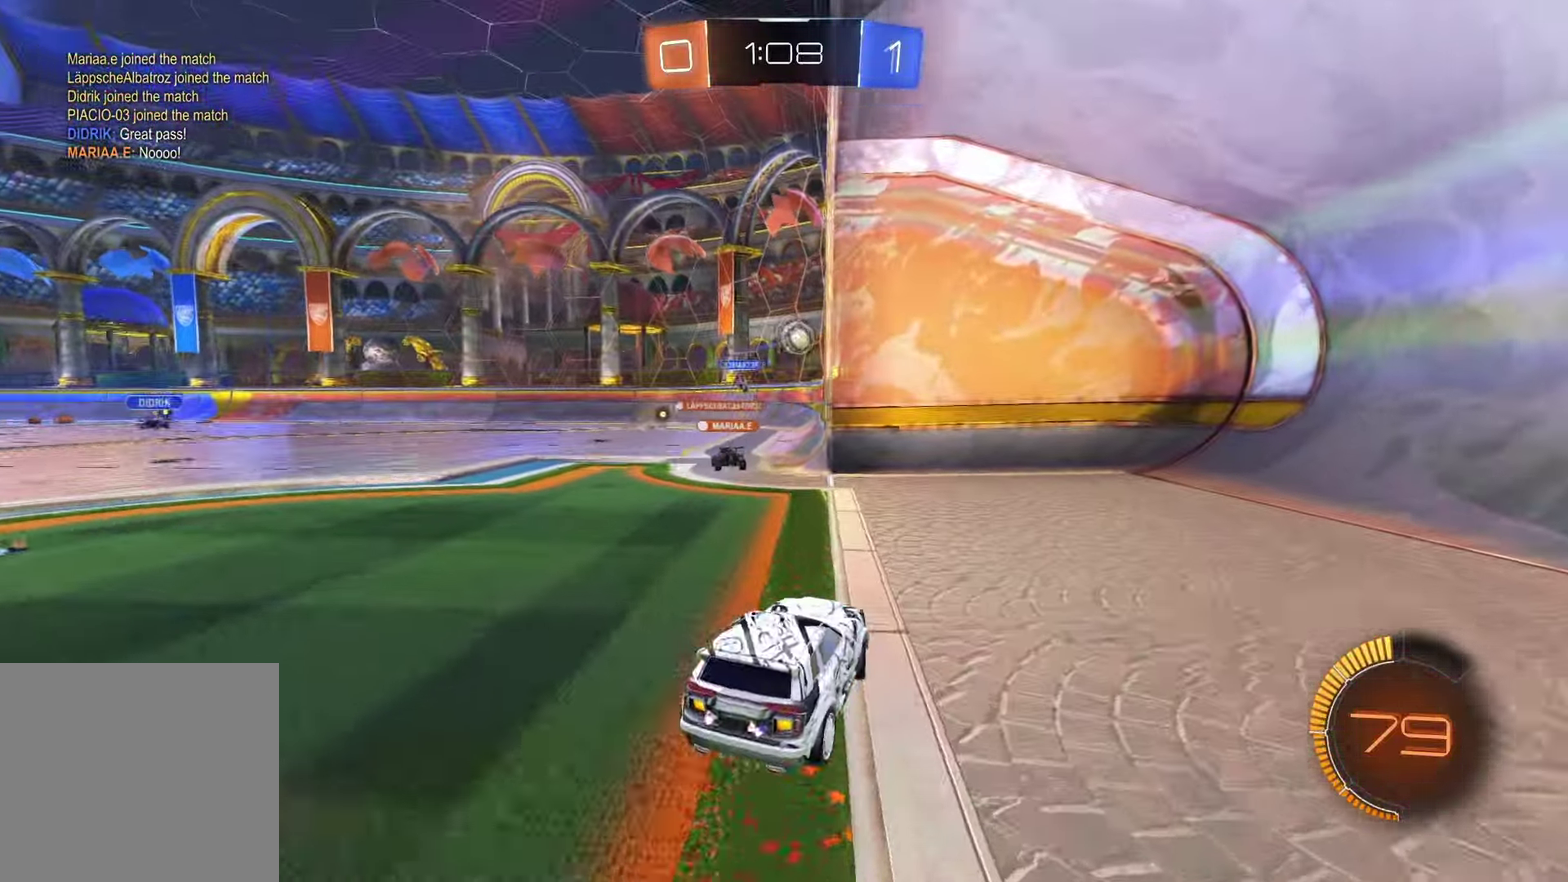
{"buttons": [], "left_stick": "center", "right_stick": "center", "events": [[233, "R2", "up"], [283, "L2", "down"], [300, "left_stick", "center"], [500, "L2", "up"]]}
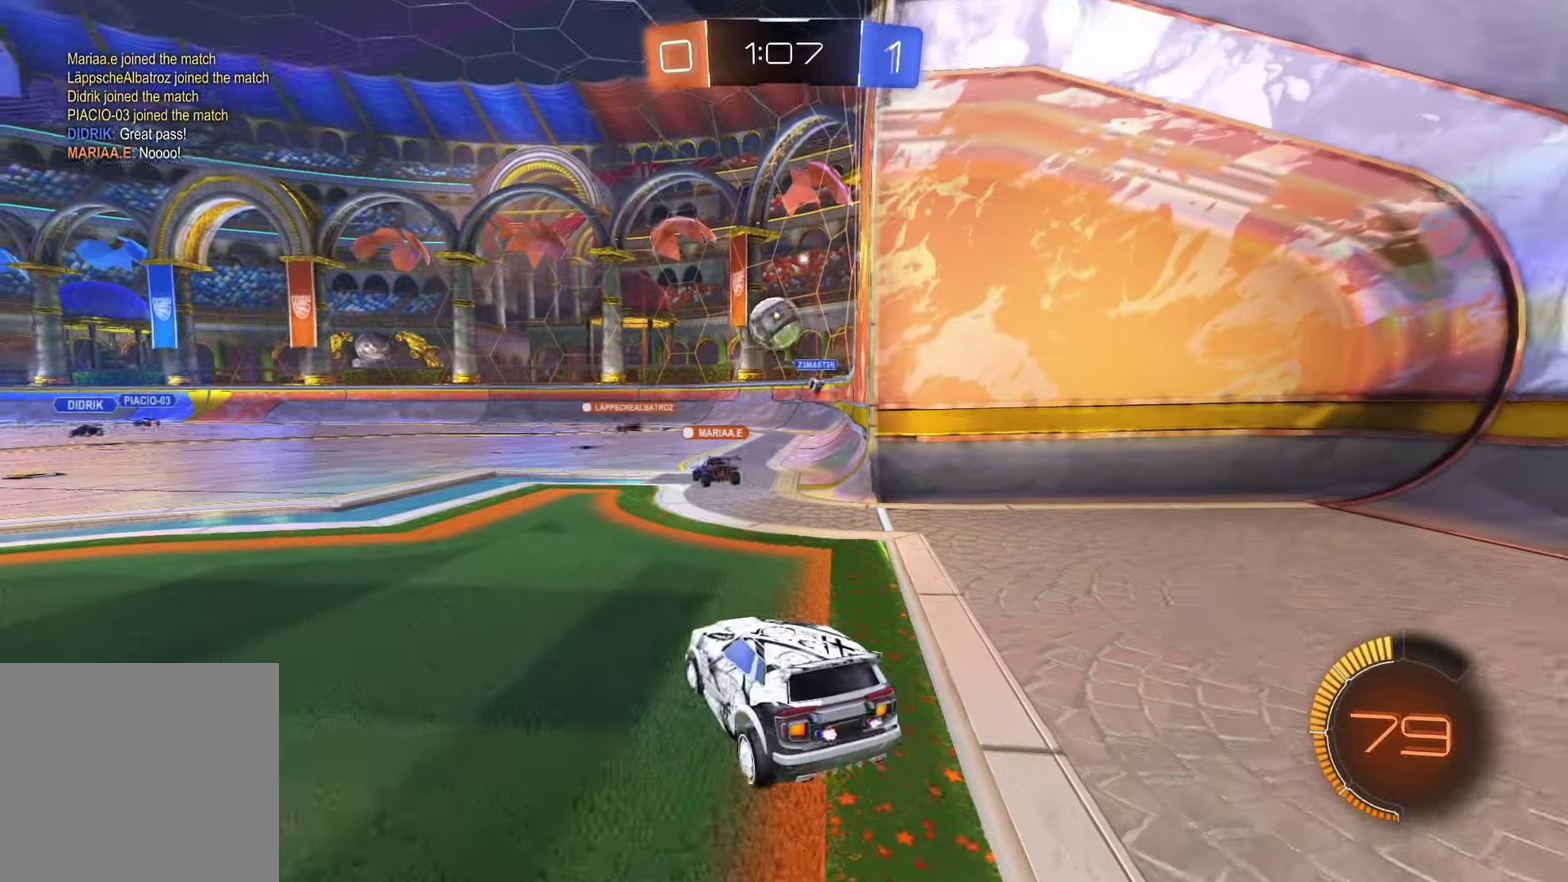
{"buttons": ["R2"], "left_stick": "left", "right_stick": "center", "events": [[50, "R2", "down"], [467, "left_stick", "left"]]}